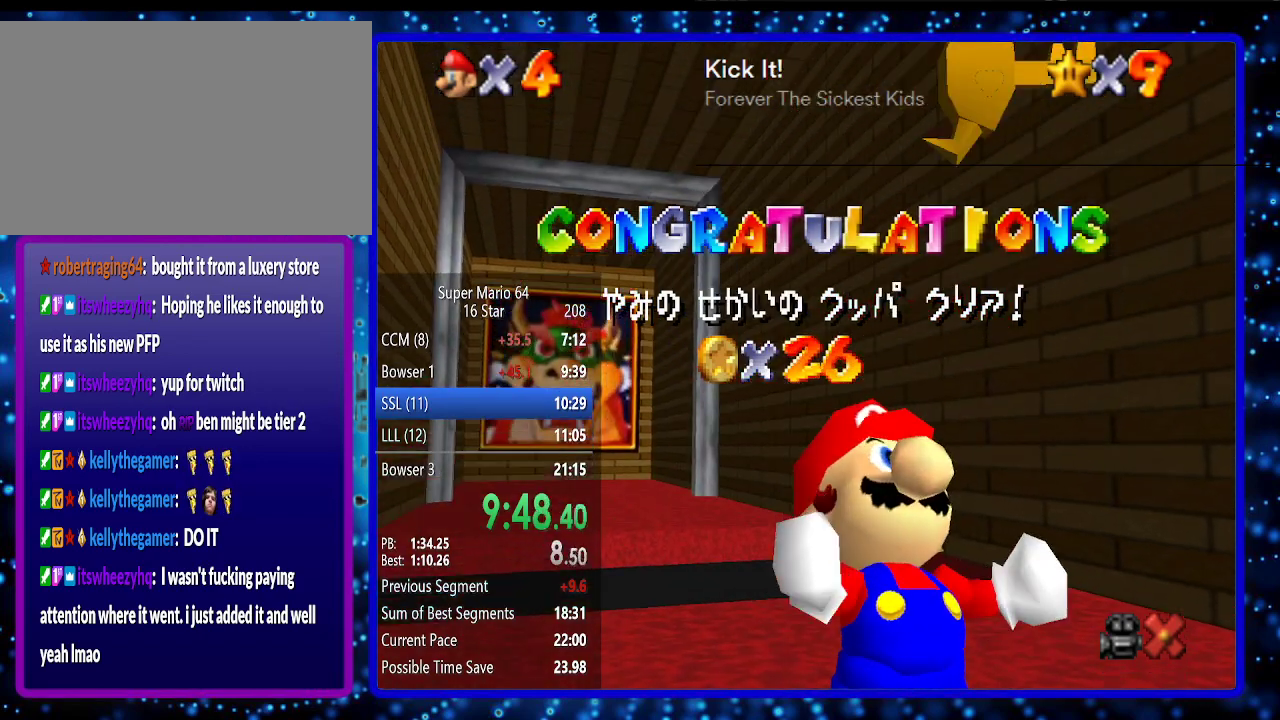
Gameplay with a controller (Nintendo layout); each line is a JSON object with the inputs held at the frame after it. "events" lists button and stick changes between this image and that frame as [ms after this image, input, new state], when the widget could be followed in between. Not read: L3 R3.
{"buttons": ["A"], "left_stick": "center", "events": [[483, "A", "down"]]}
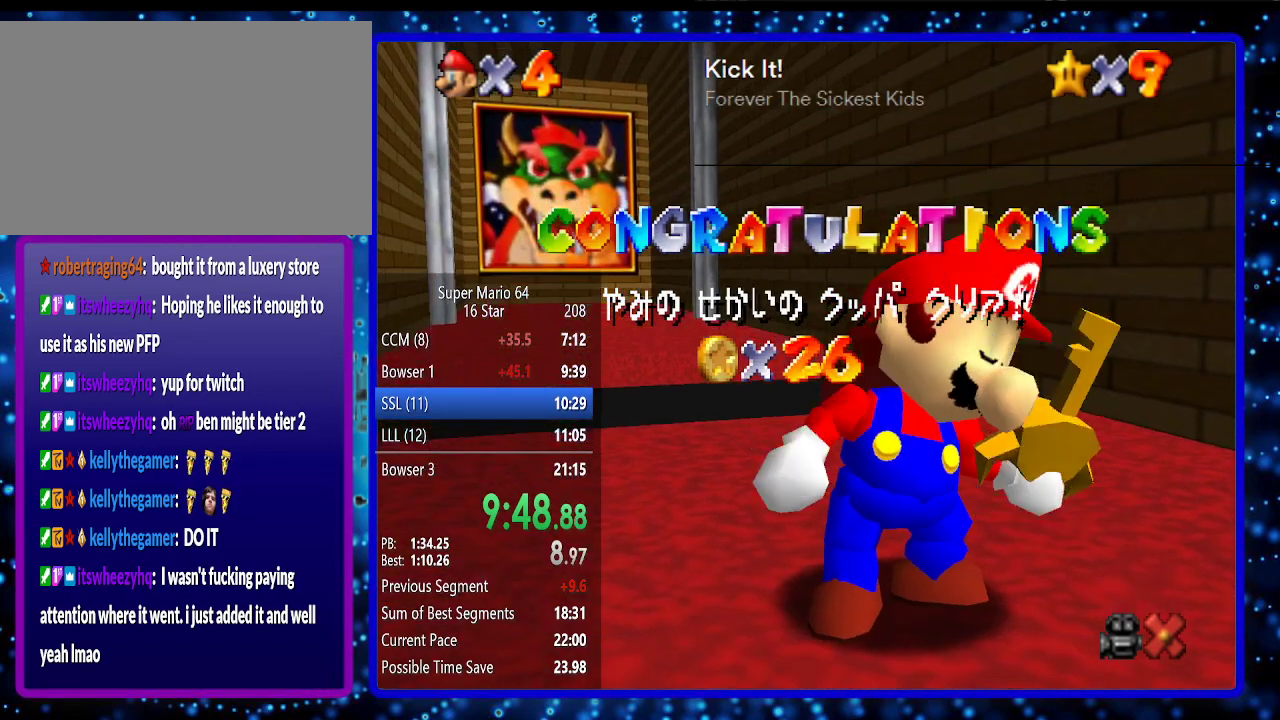
{"buttons": ["A"], "left_stick": "center", "events": [[83, "A", "up"], [133, "A", "down"], [183, "A", "up"], [333, "A", "down"], [383, "A", "up"], [433, "A", "down"]]}
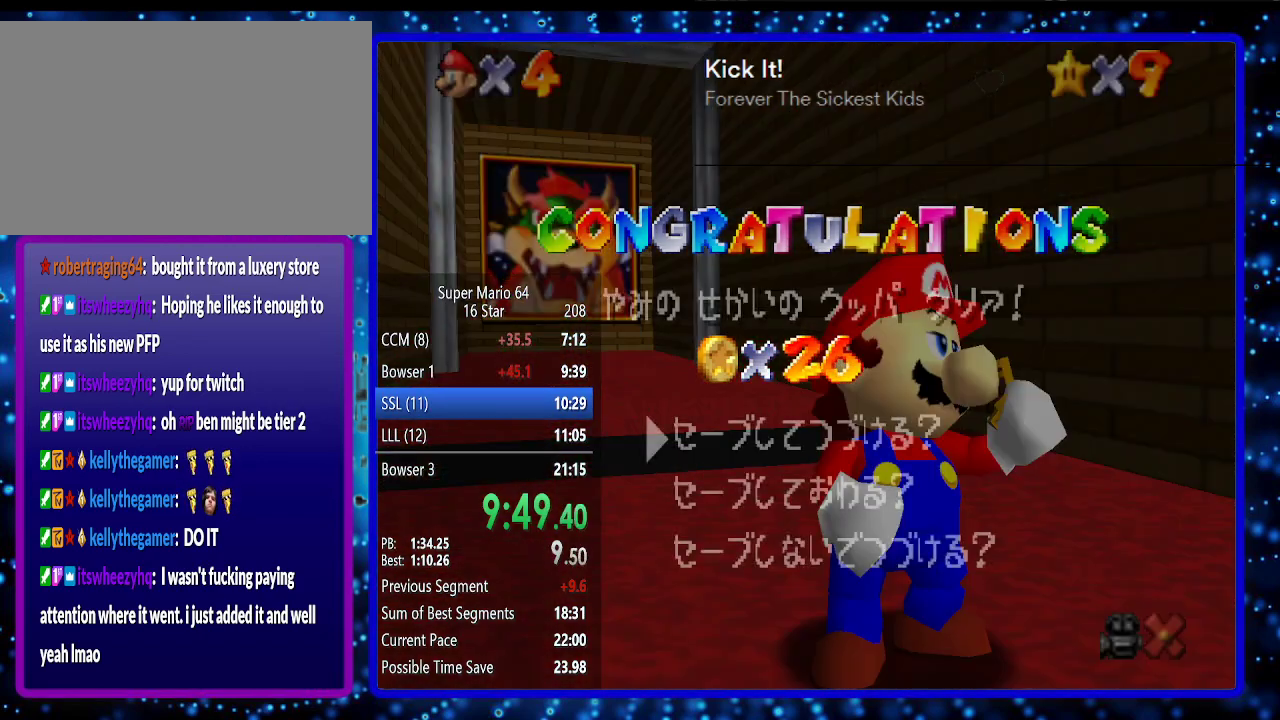
{"buttons": [], "left_stick": "center", "events": [[33, "A", "up"], [133, "A", "down"], [183, "A", "up"], [233, "A", "down"], [483, "A", "up"]]}
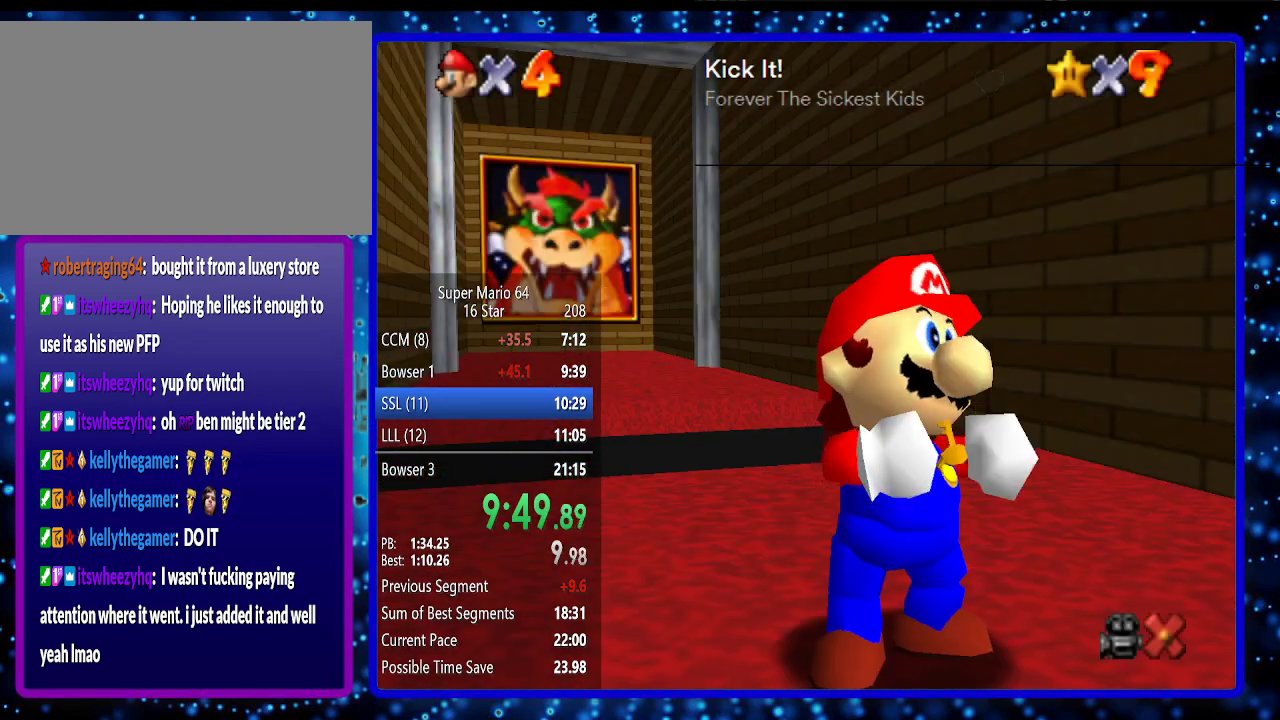
{"buttons": [], "left_stick": "down-right", "events": [[183, "left_stick", "down"], [233, "left_stick", "down-right"]]}
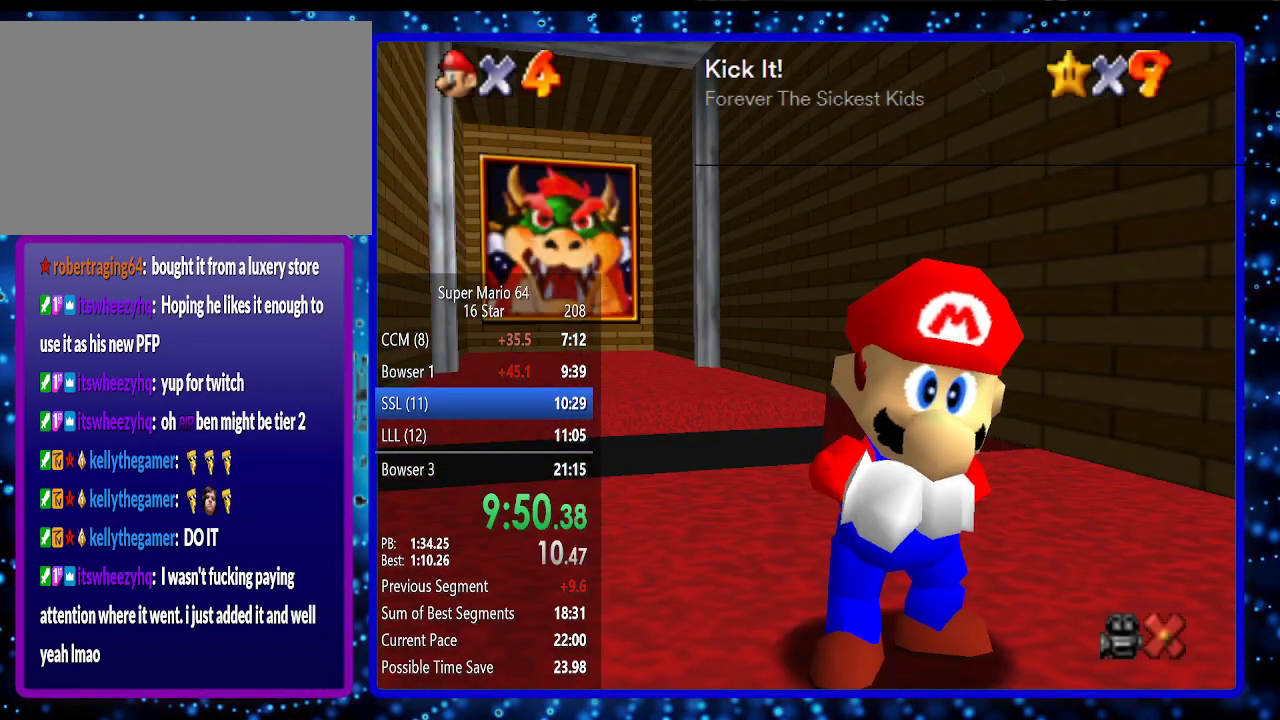
{"buttons": [], "left_stick": "down-right", "events": []}
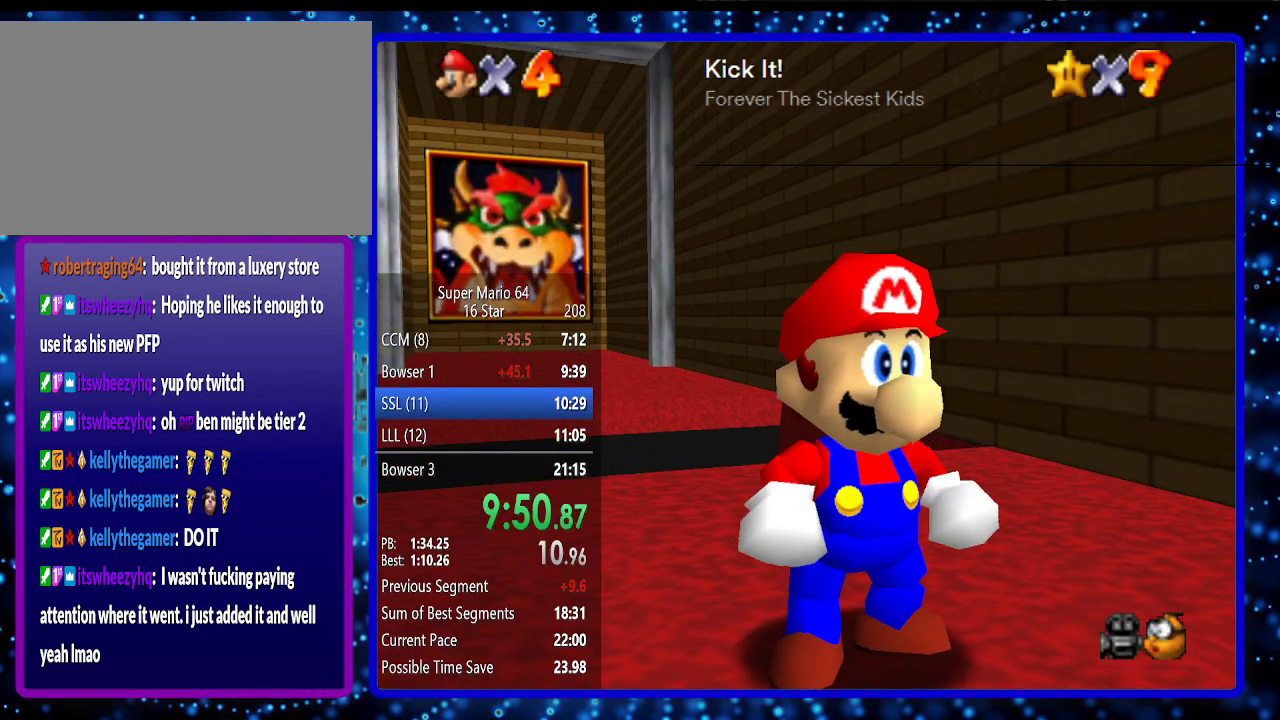
{"buttons": ["A", "B"], "left_stick": "down-right", "events": [[467, "A", "down"], [467, "B", "down"]]}
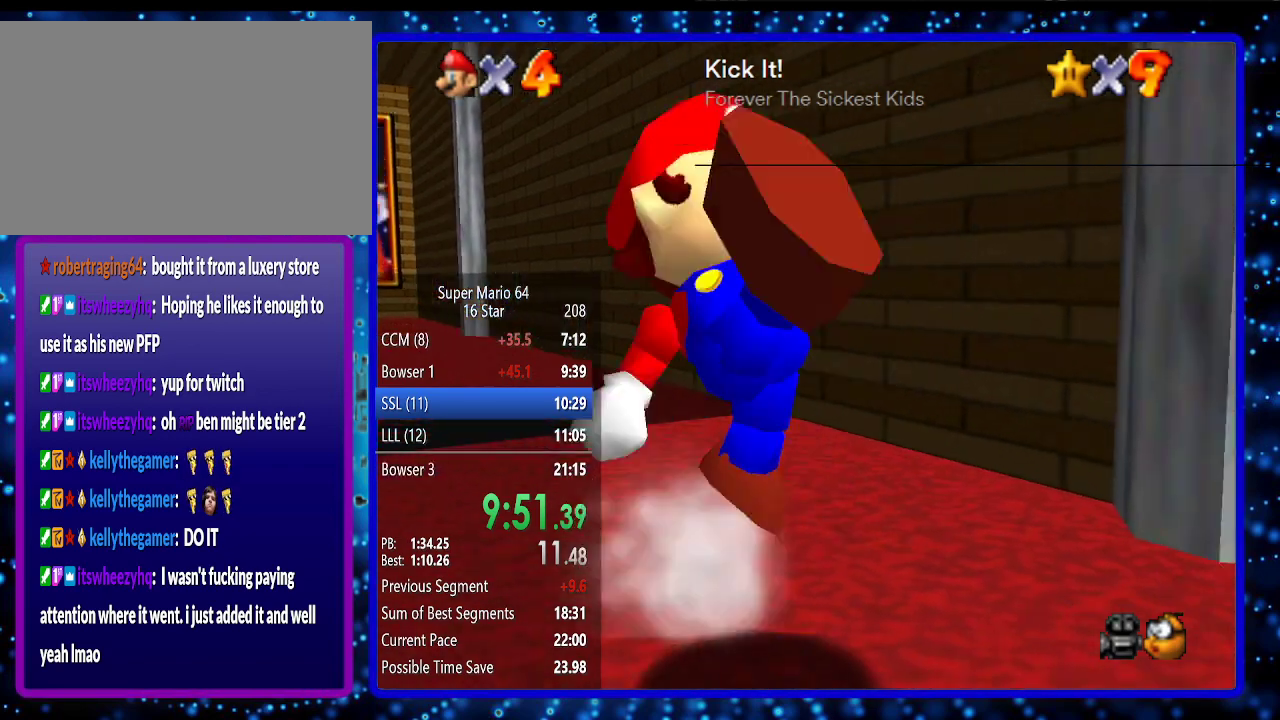
{"buttons": ["A"], "left_stick": "down-right", "events": [[117, "A", "up"], [117, "B", "up"], [350, "A", "down"]]}
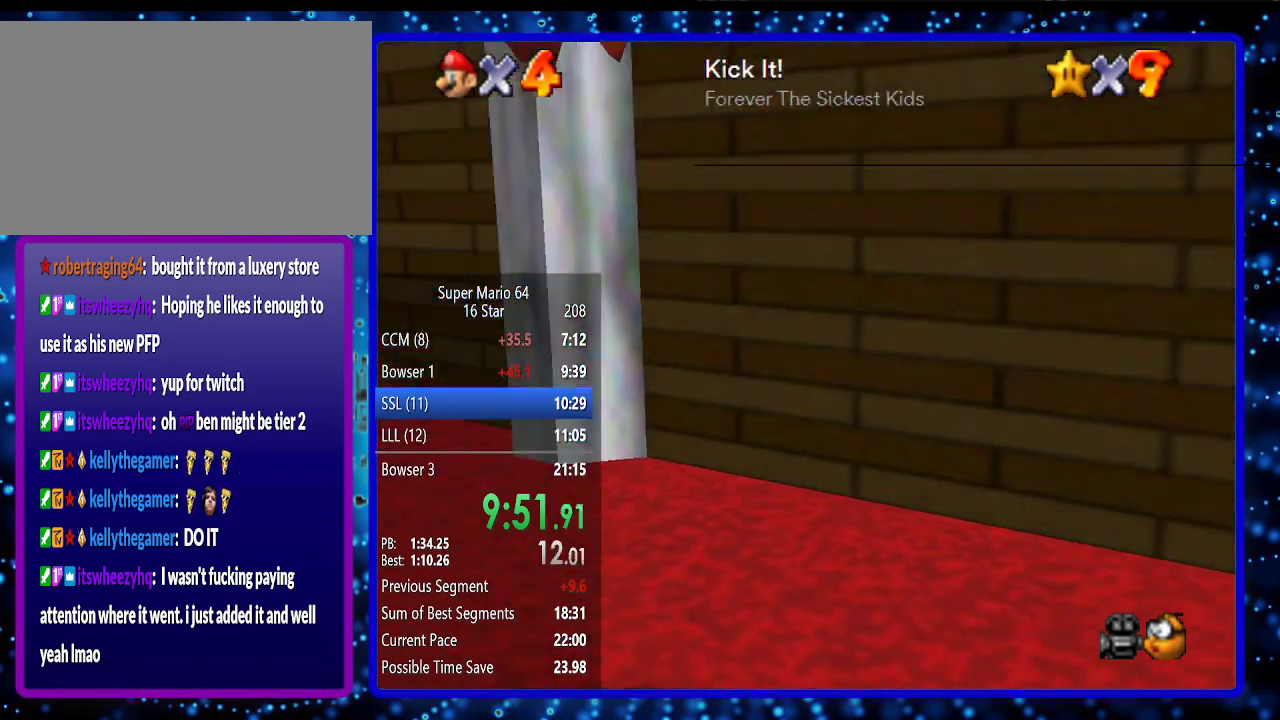
{"buttons": [], "left_stick": "up-right", "events": [[83, "A", "up"], [83, "left_stick", "right"], [383, "B", "down"], [383, "left_stick", "up-right"], [433, "B", "up"]]}
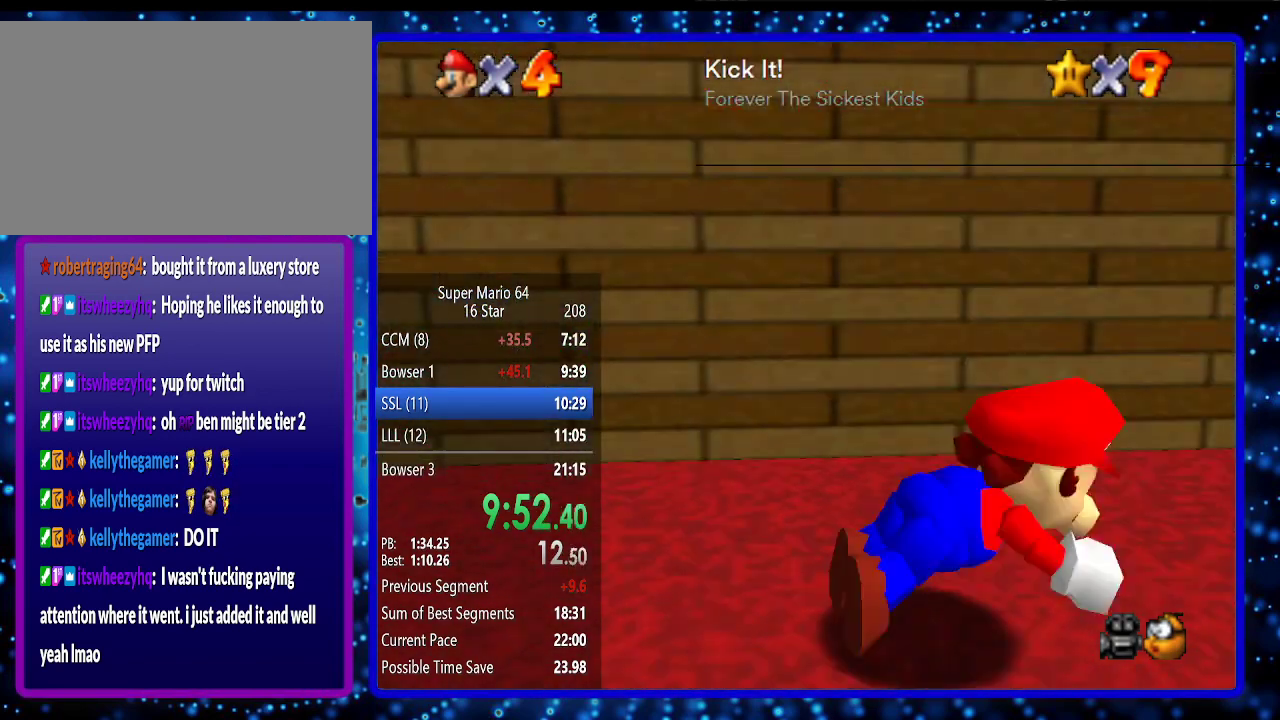
{"buttons": [], "left_stick": "up", "events": [[83, "A", "down"], [83, "B", "down"], [233, "A", "up"], [233, "B", "up"], [333, "left_stick", "up"]]}
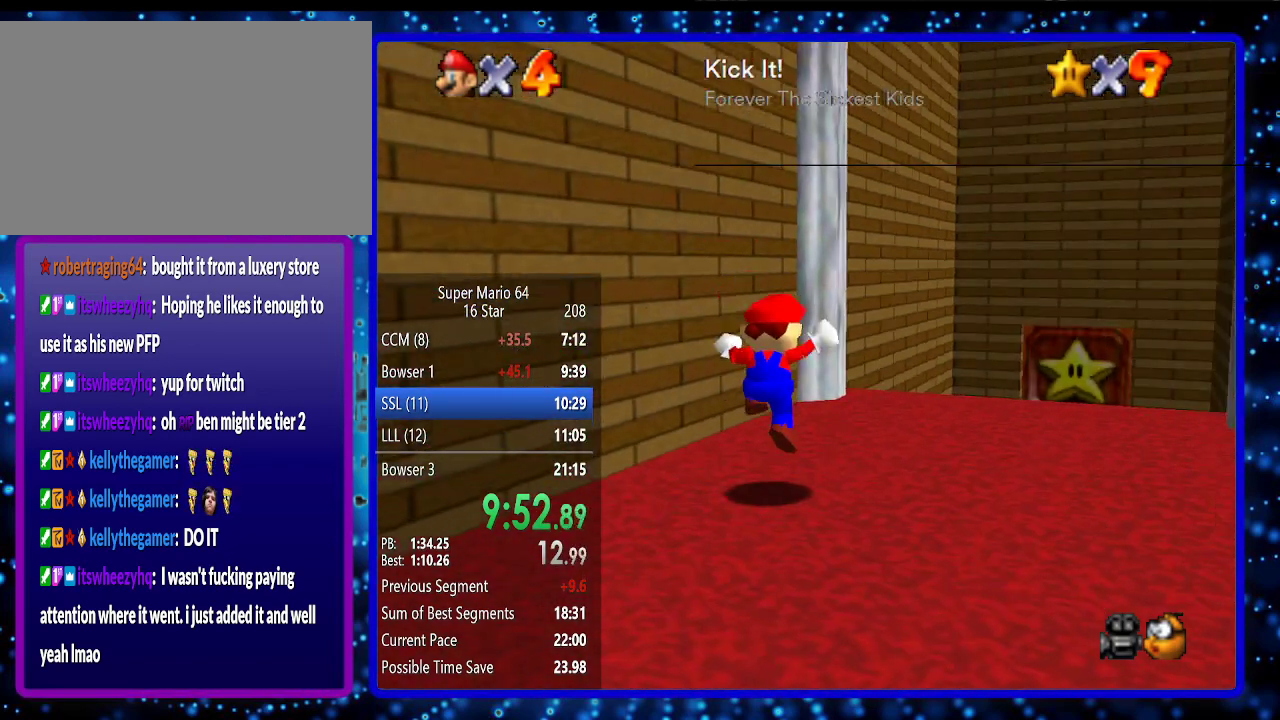
{"buttons": [], "left_stick": "up-right", "events": [[117, "B", "down"], [233, "B", "up"], [483, "left_stick", "up-right"]]}
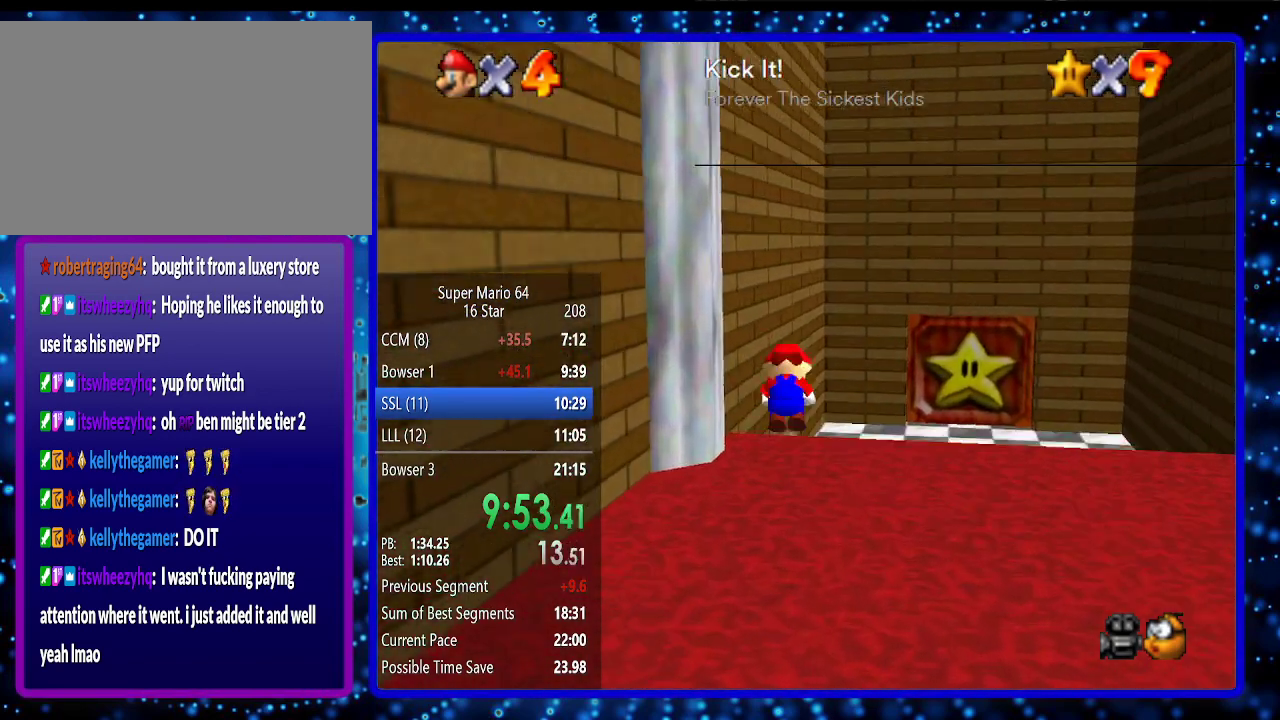
{"buttons": [], "left_stick": "up-right", "events": [[17, "B", "down"], [50, "A", "down"], [50, "R1", "down"], [150, "A", "up"], [150, "B", "up"], [200, "R1", "up"], [300, "R1", "down"], [417, "R1", "up"]]}
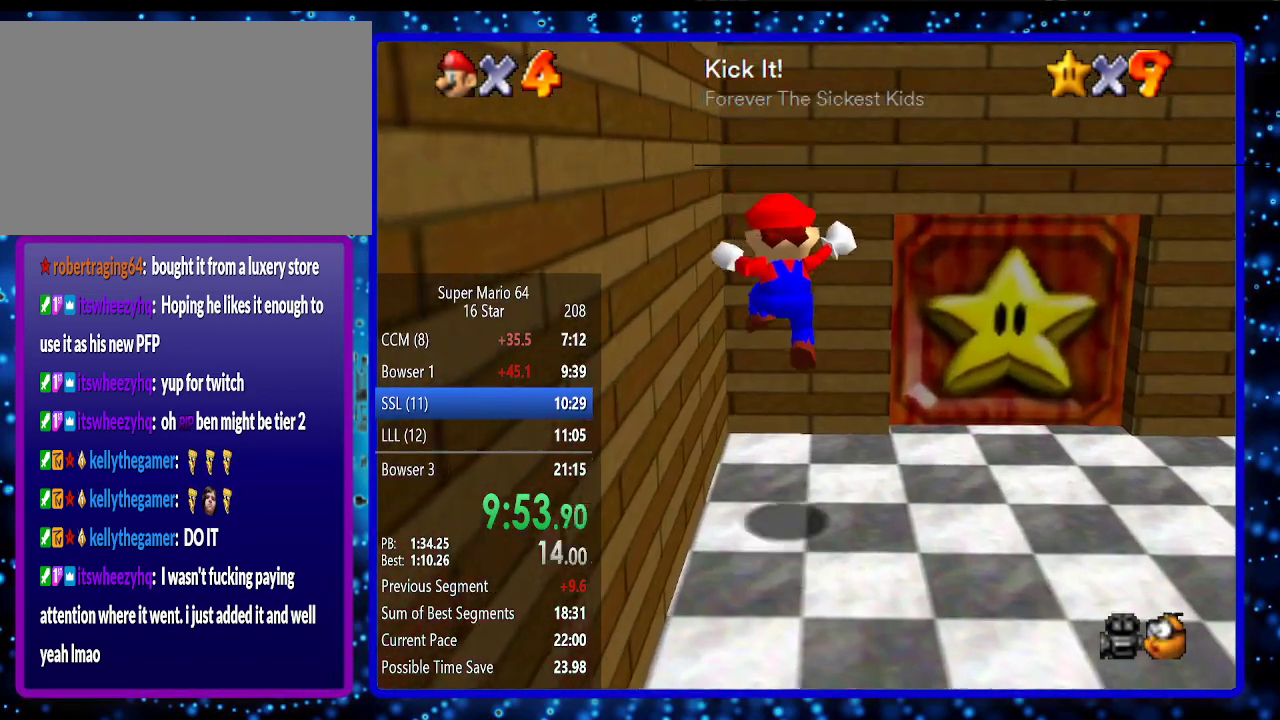
{"buttons": [], "left_stick": "right", "events": [[433, "left_stick", "right"]]}
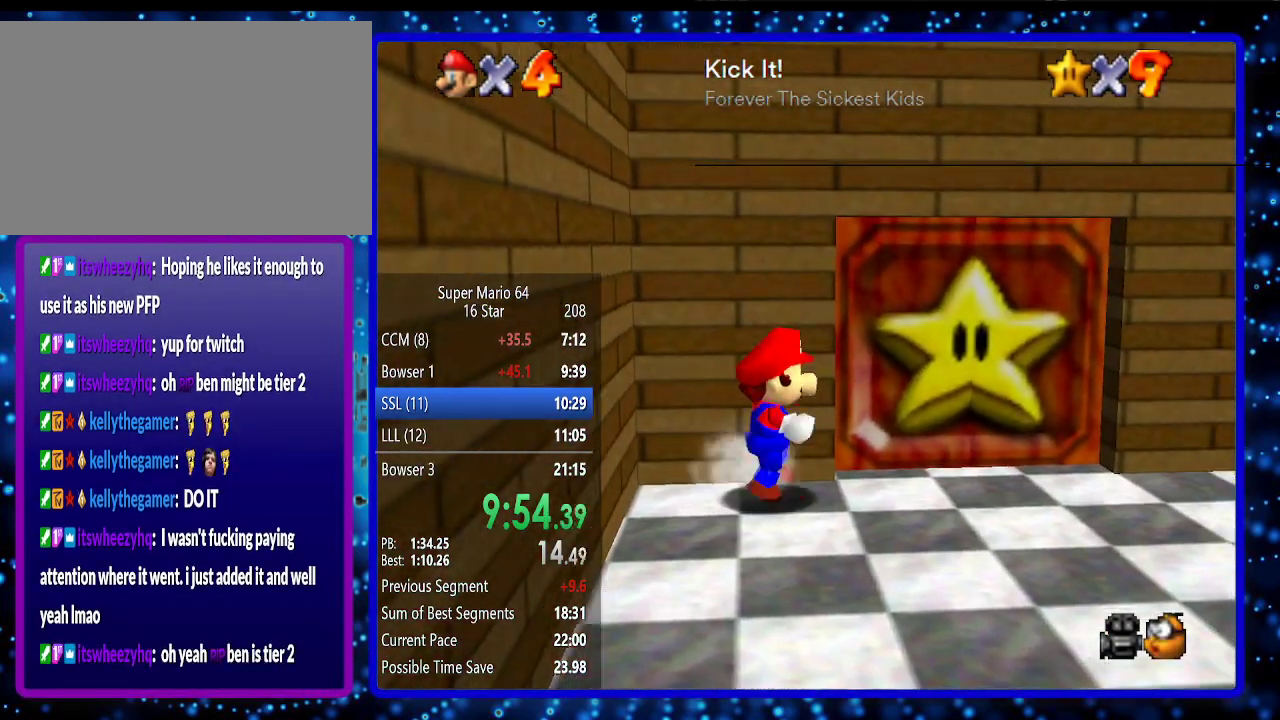
{"buttons": [], "left_stick": "up", "events": [[233, "left_stick", "up-right"], [433, "left_stick", "up"]]}
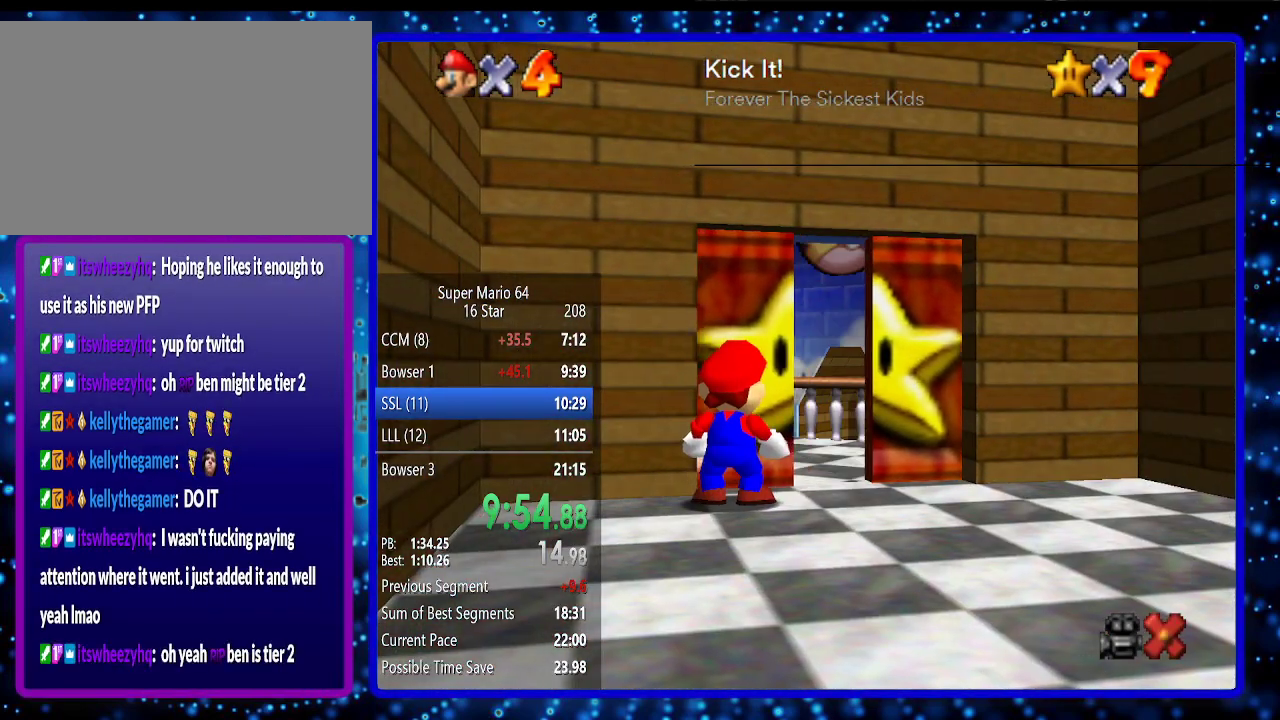
{"buttons": [], "left_stick": "center", "events": [[233, "left_stick", "center"]]}